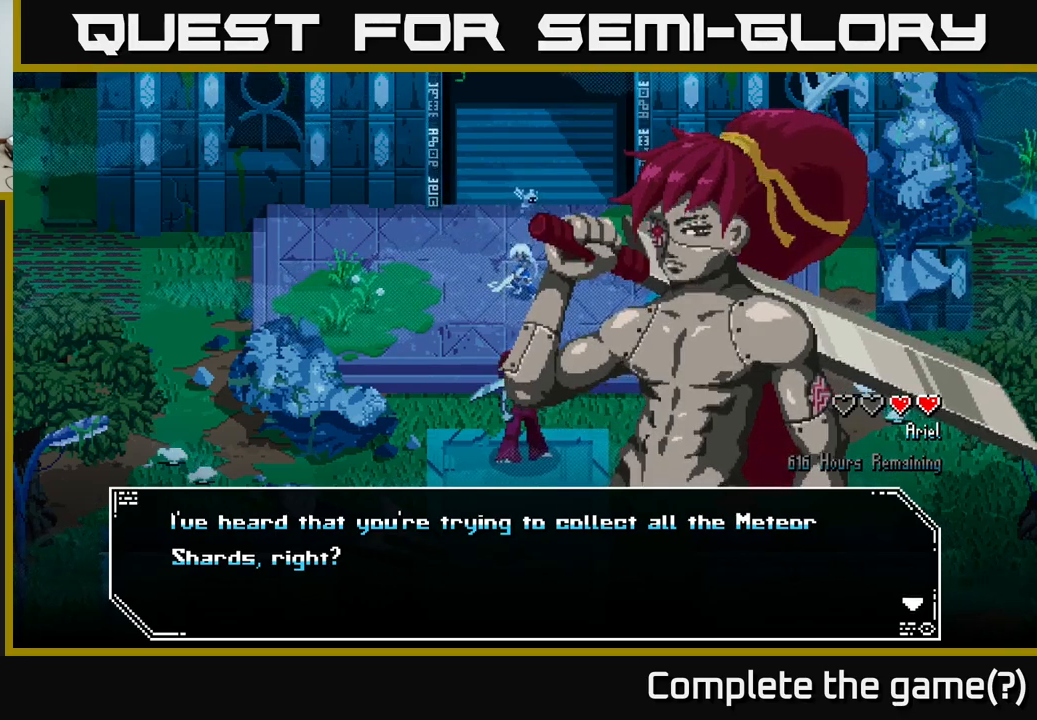
Gameplay with a controller (Xbox layout); each line is a JSON object with the inputs held at the frame after it. "events" lists button and stick changes between this image and that frame as [ms after this image, input, new state], when the widget could be followed in between.
{"buttons": [], "left_stick": "center", "right_stick": "center", "events": [[150, "A", "down"], [316, "A", "up"]]}
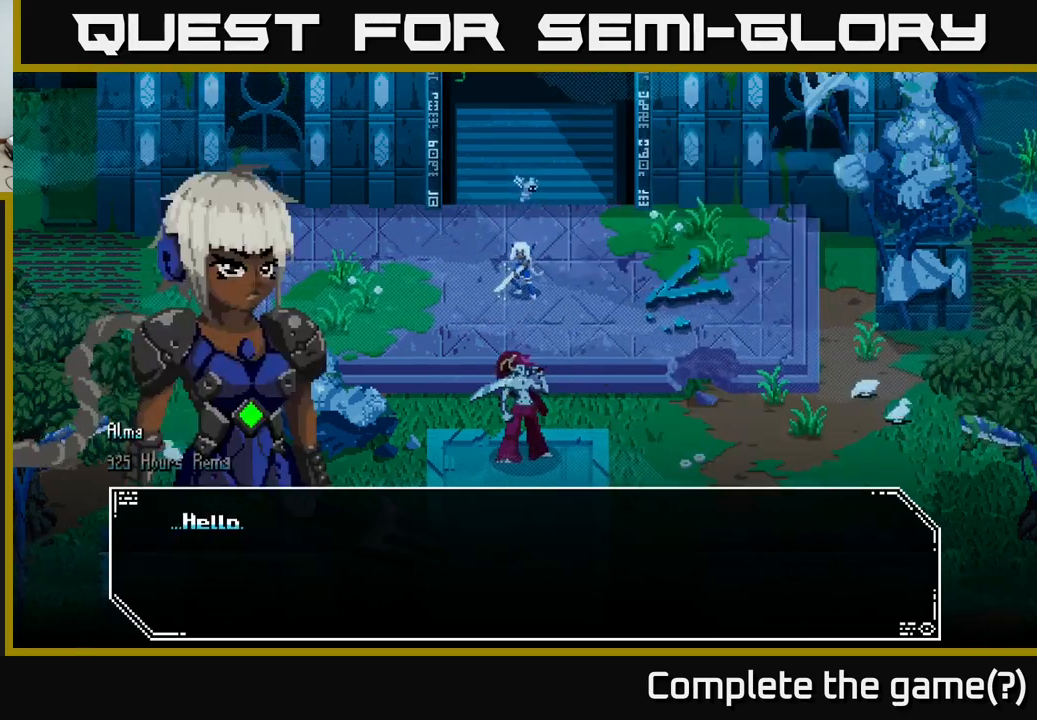
{"buttons": [], "left_stick": "center", "right_stick": "center", "events": []}
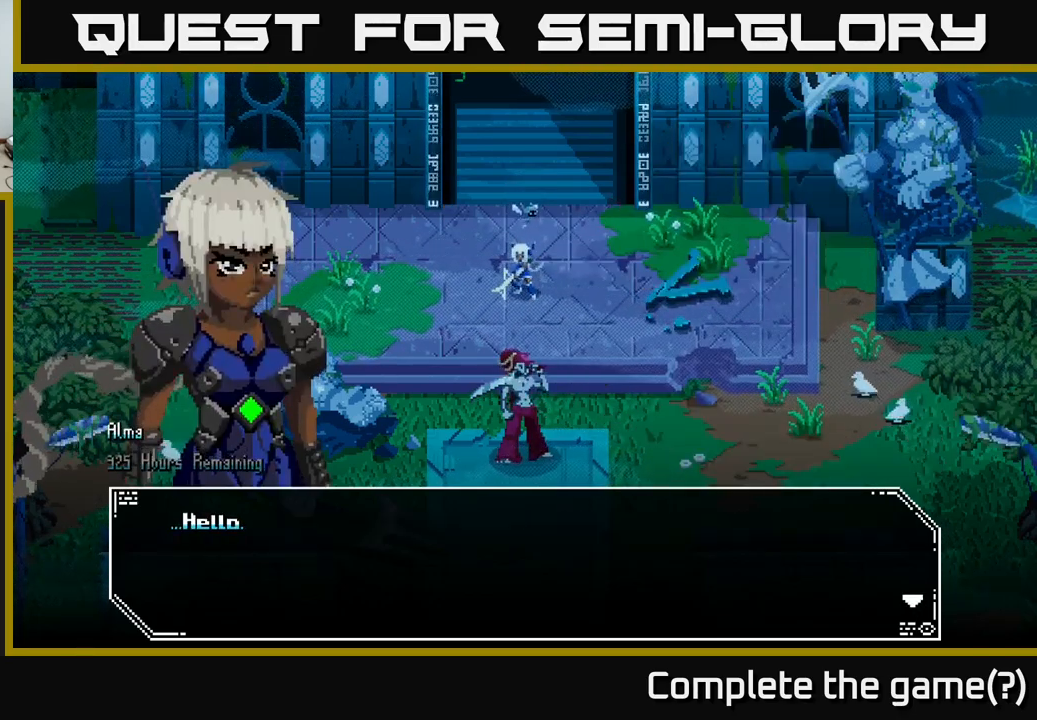
{"buttons": [], "left_stick": "center", "right_stick": "center", "events": [[183, "A", "down"], [366, "A", "up"]]}
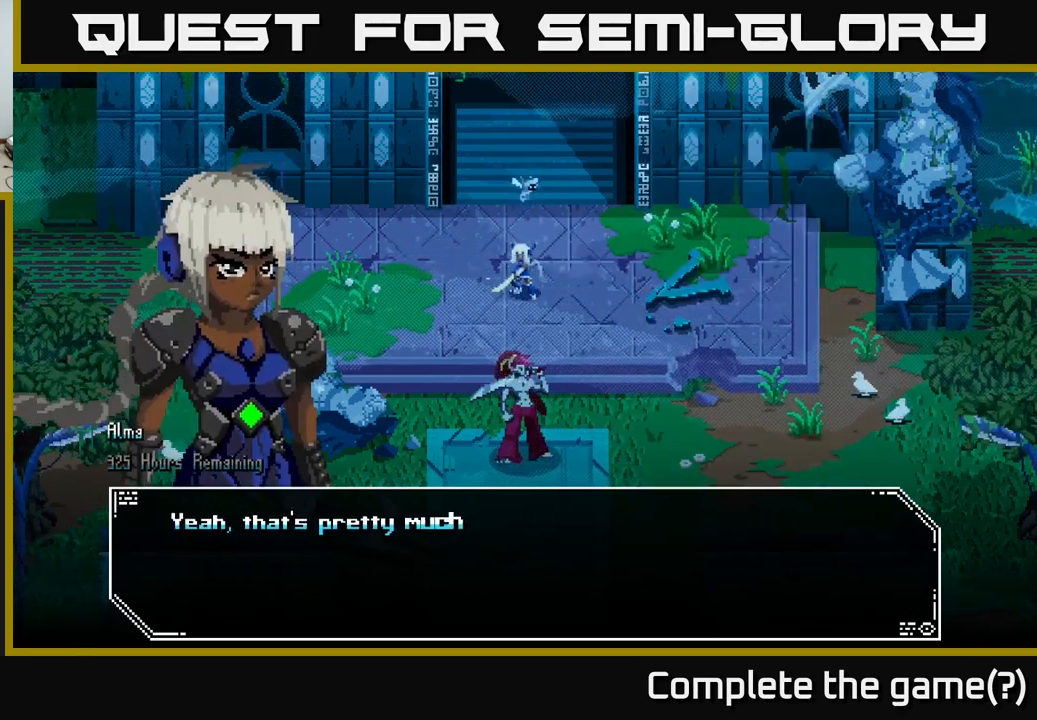
{"buttons": ["A"], "left_stick": "center", "right_stick": "center", "events": [[466, "A", "down"]]}
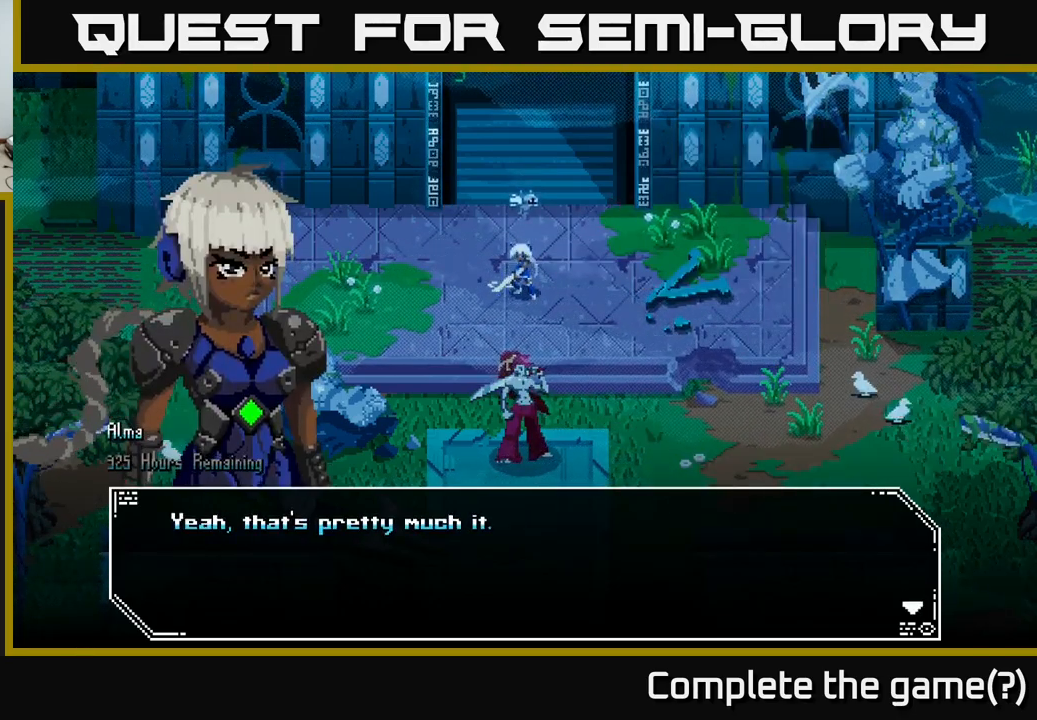
{"buttons": [], "left_stick": "center", "right_stick": "center", "events": [[150, "A", "up"], [283, "A", "down"], [466, "A", "up"]]}
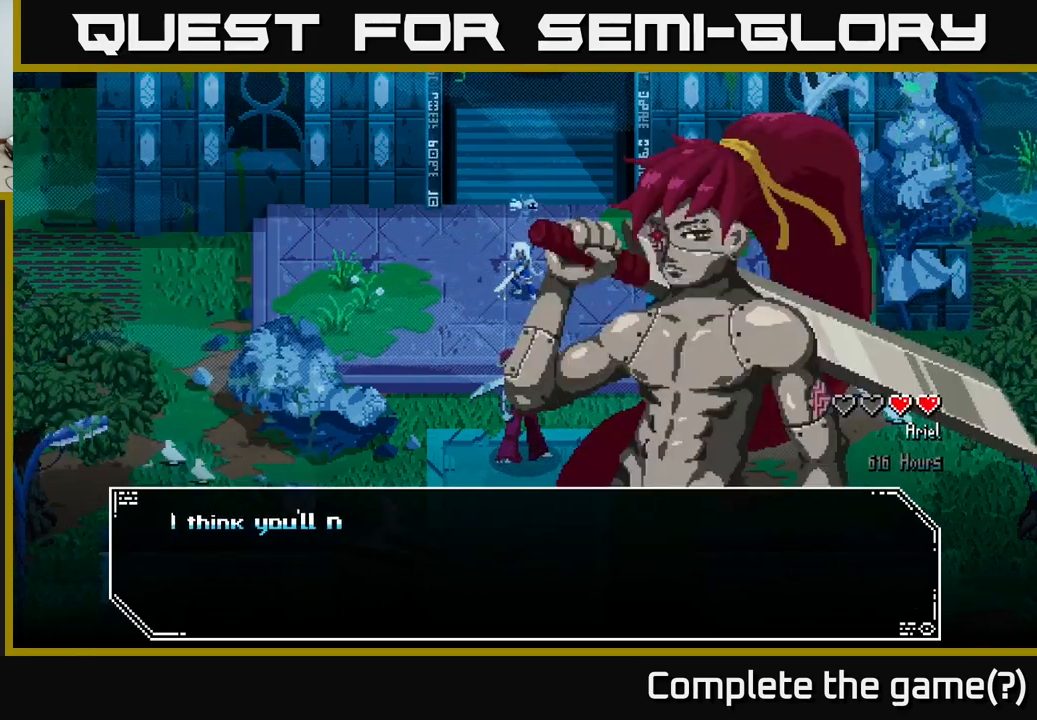
{"buttons": [], "left_stick": "center", "right_stick": "center", "events": []}
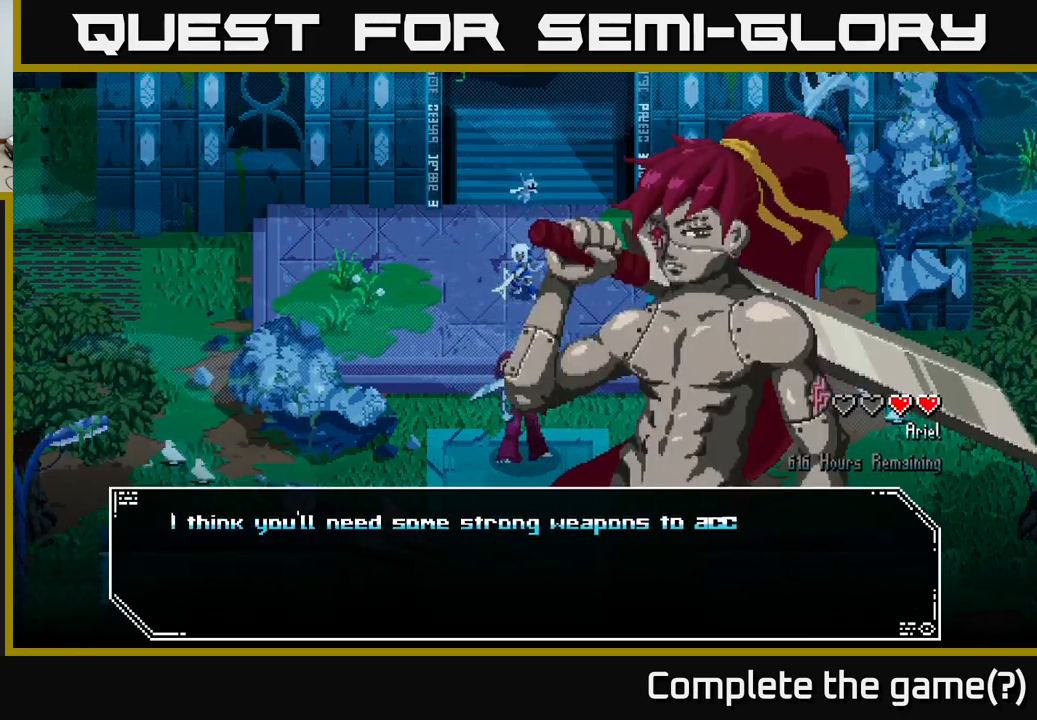
{"buttons": [], "left_stick": "center", "right_stick": "center", "events": []}
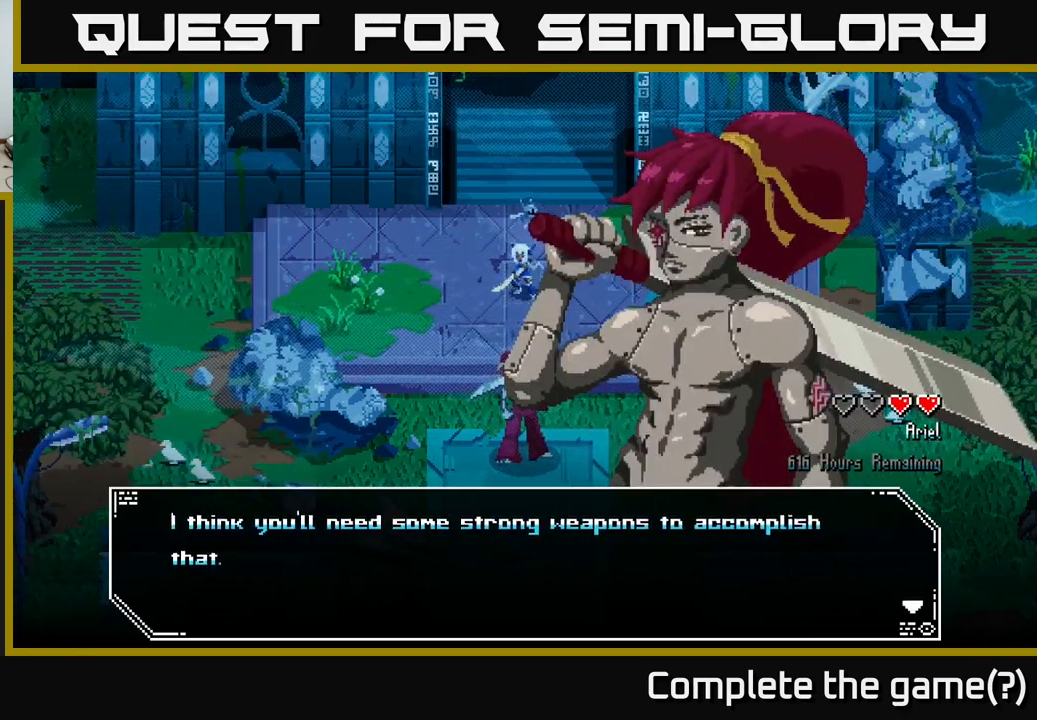
{"buttons": ["A"], "left_stick": "center", "right_stick": "center", "events": [[450, "A", "down"]]}
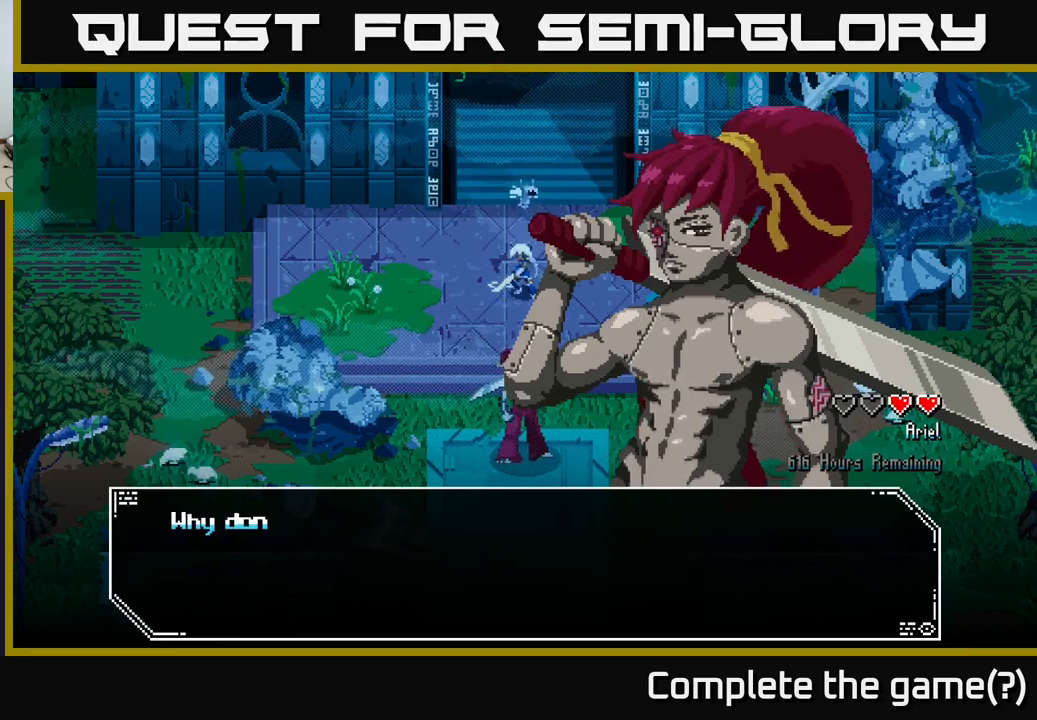
{"buttons": [], "left_stick": "center", "right_stick": "center", "events": [[100, "A", "up"]]}
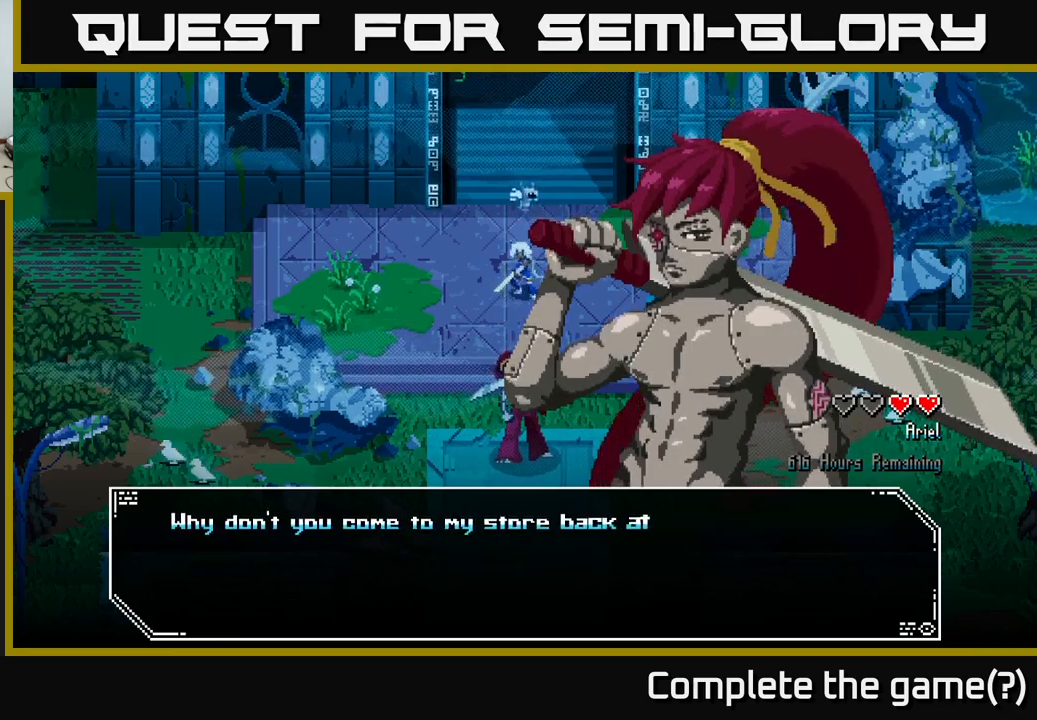
{"buttons": [], "left_stick": "center", "right_stick": "center", "events": []}
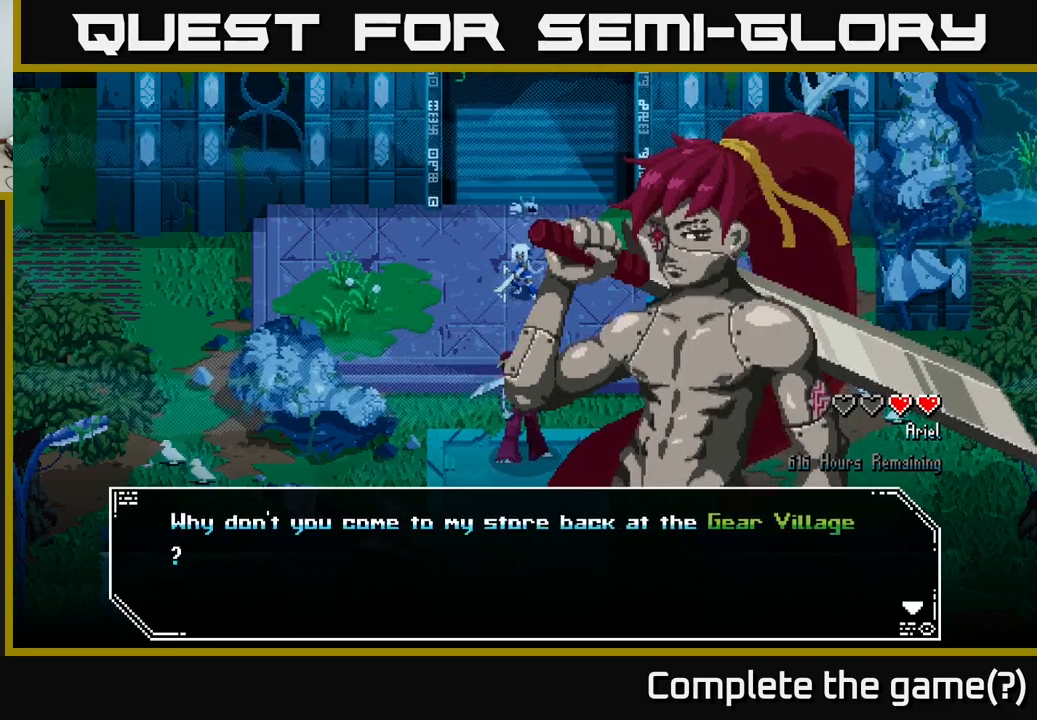
{"buttons": [], "left_stick": "center", "right_stick": "center", "events": [[283, "A", "down"], [417, "A", "up"]]}
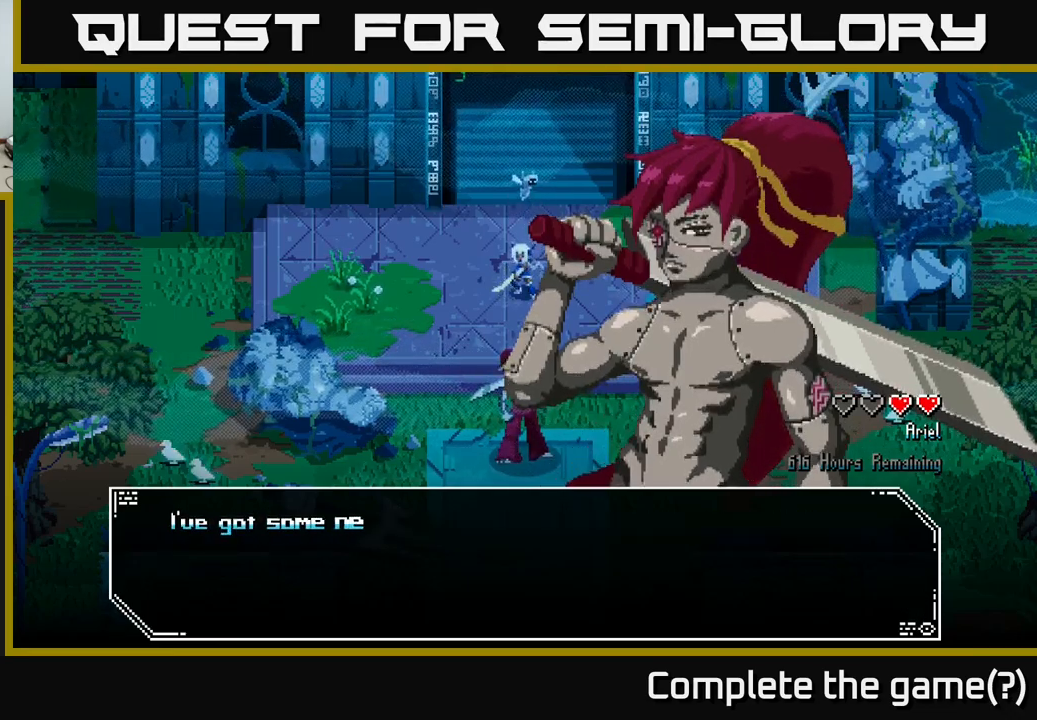
{"buttons": [], "left_stick": "center", "right_stick": "center", "events": []}
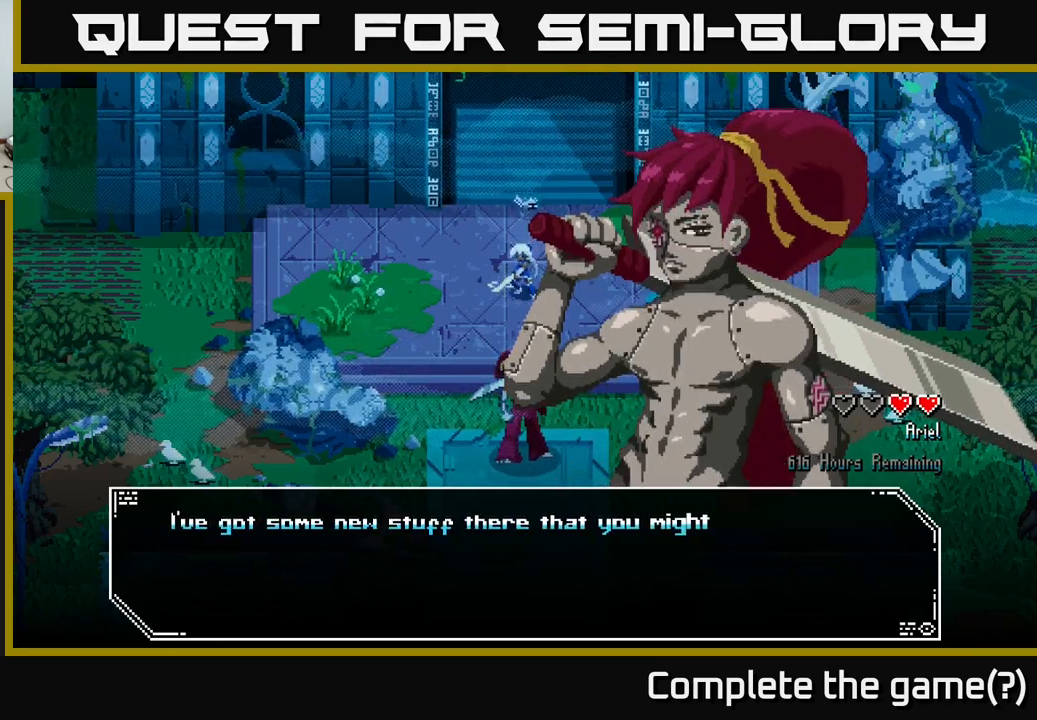
{"buttons": ["A"], "left_stick": "center", "right_stick": "center", "events": [[483, "A", "down"]]}
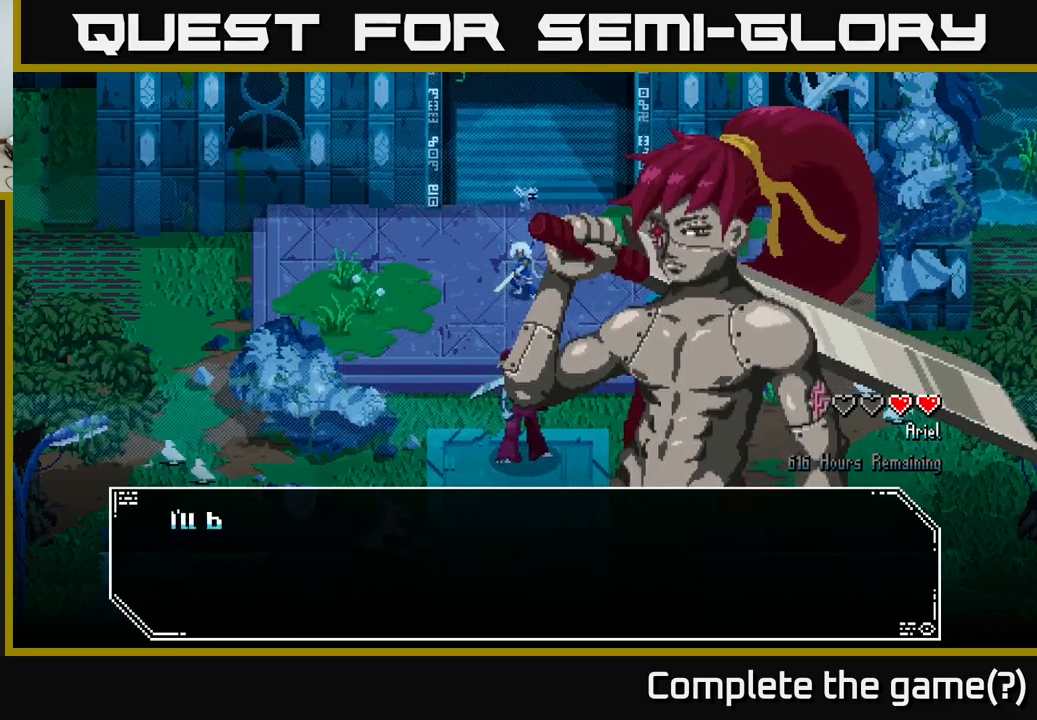
{"buttons": [], "left_stick": "center", "right_stick": "center", "events": [[167, "A", "up"]]}
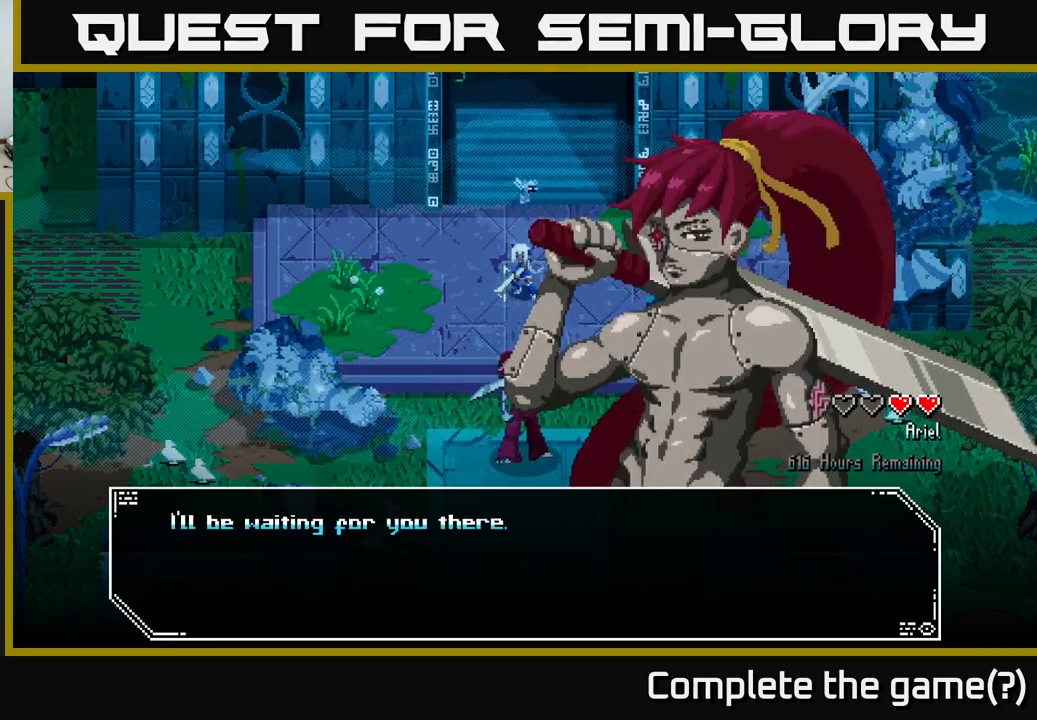
{"buttons": [], "left_stick": "center", "right_stick": "center", "events": [[317, "A", "down"], [467, "A", "up"]]}
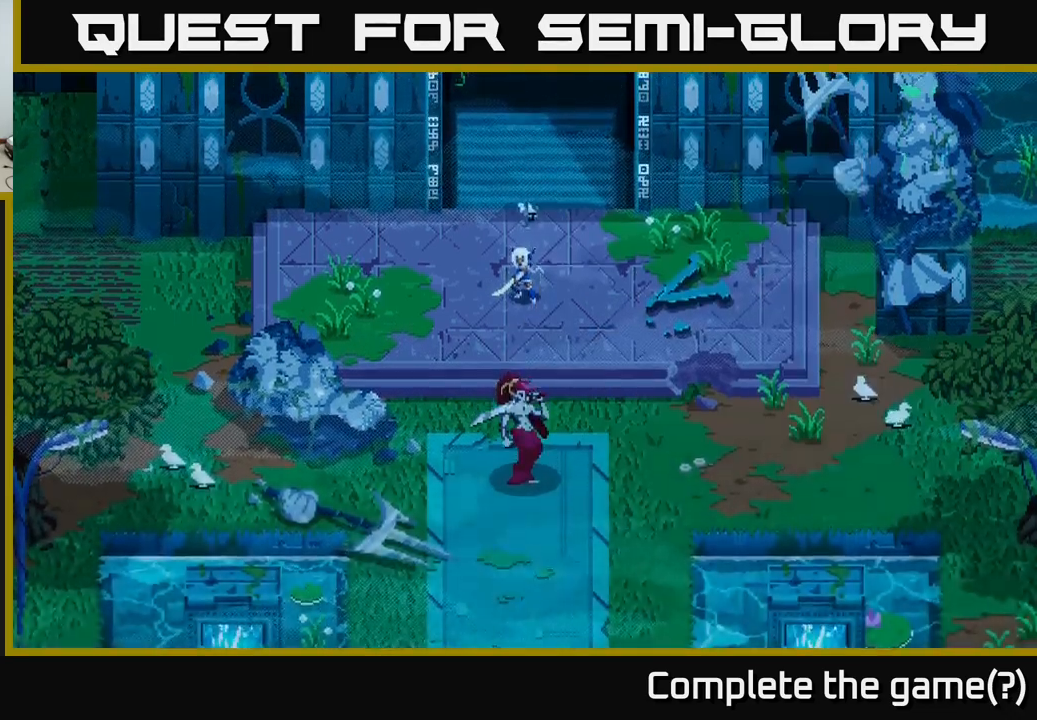
{"buttons": [], "left_stick": "center", "right_stick": "center", "events": []}
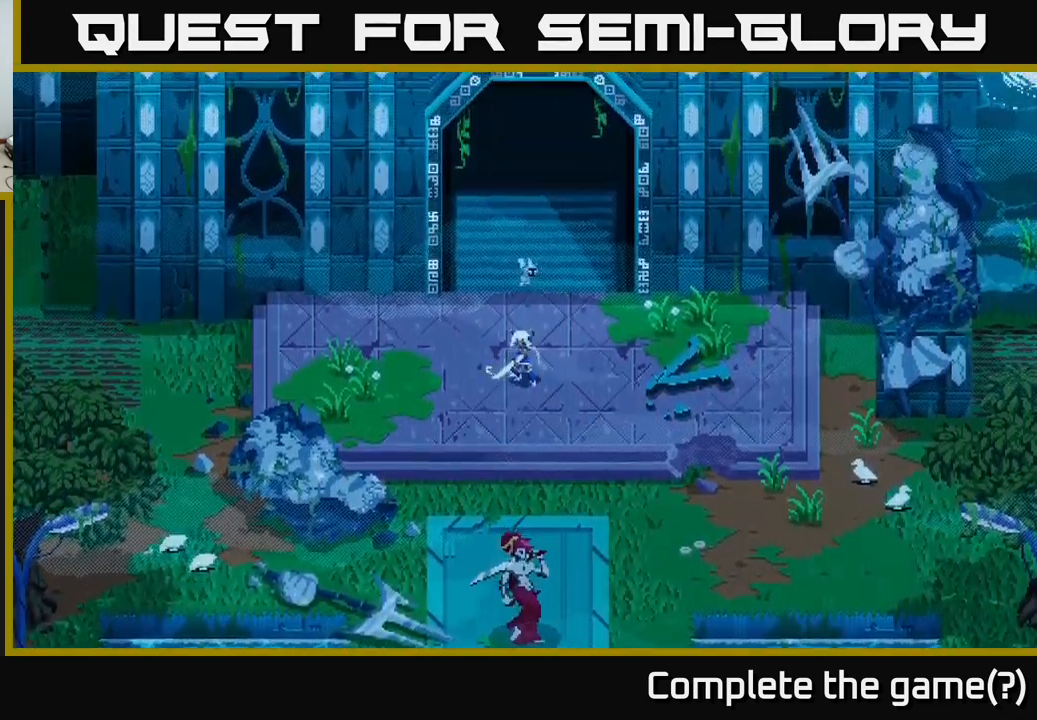
{"buttons": [], "left_stick": "center", "right_stick": "center", "events": []}
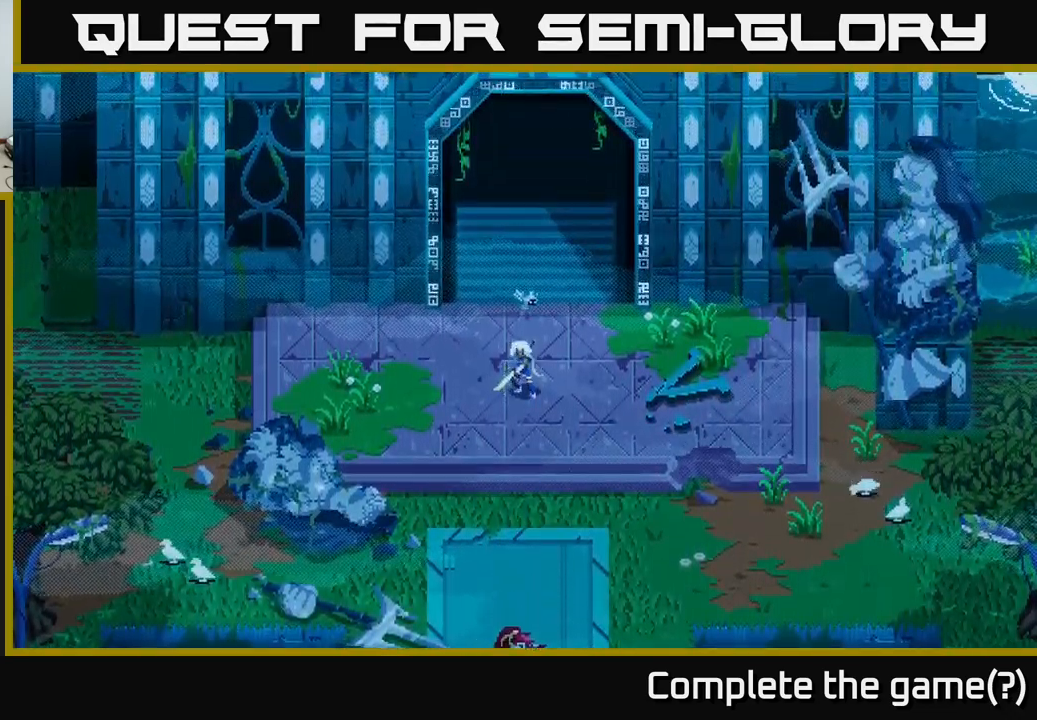
{"buttons": [], "left_stick": "center", "right_stick": "center", "events": []}
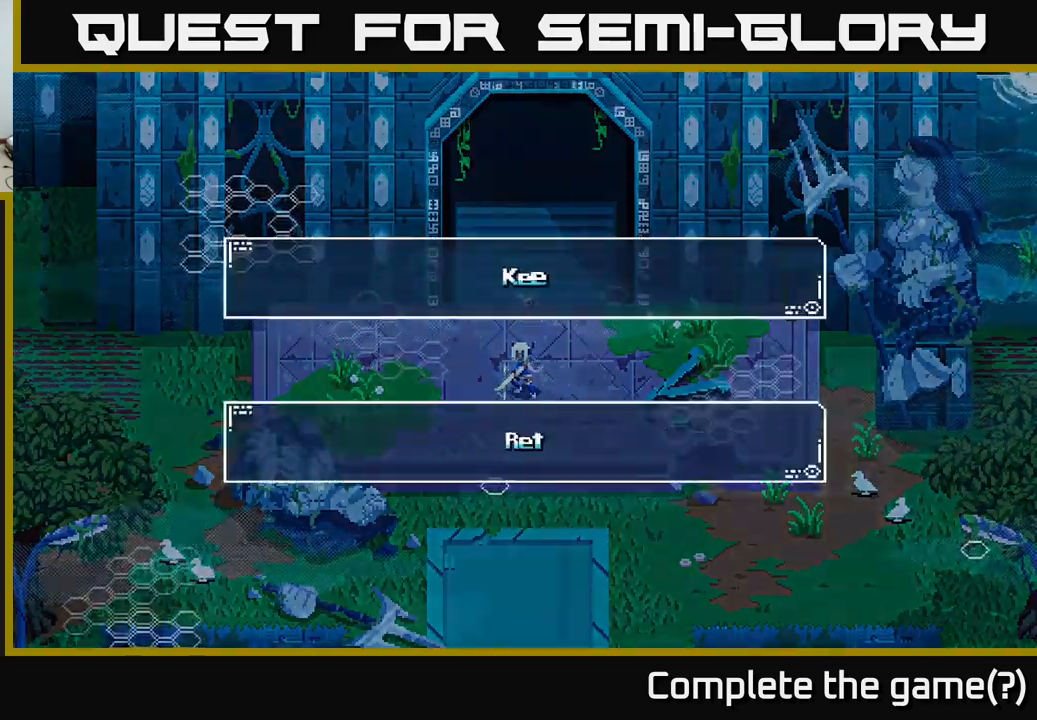
{"buttons": [], "left_stick": "center", "right_stick": "center", "events": []}
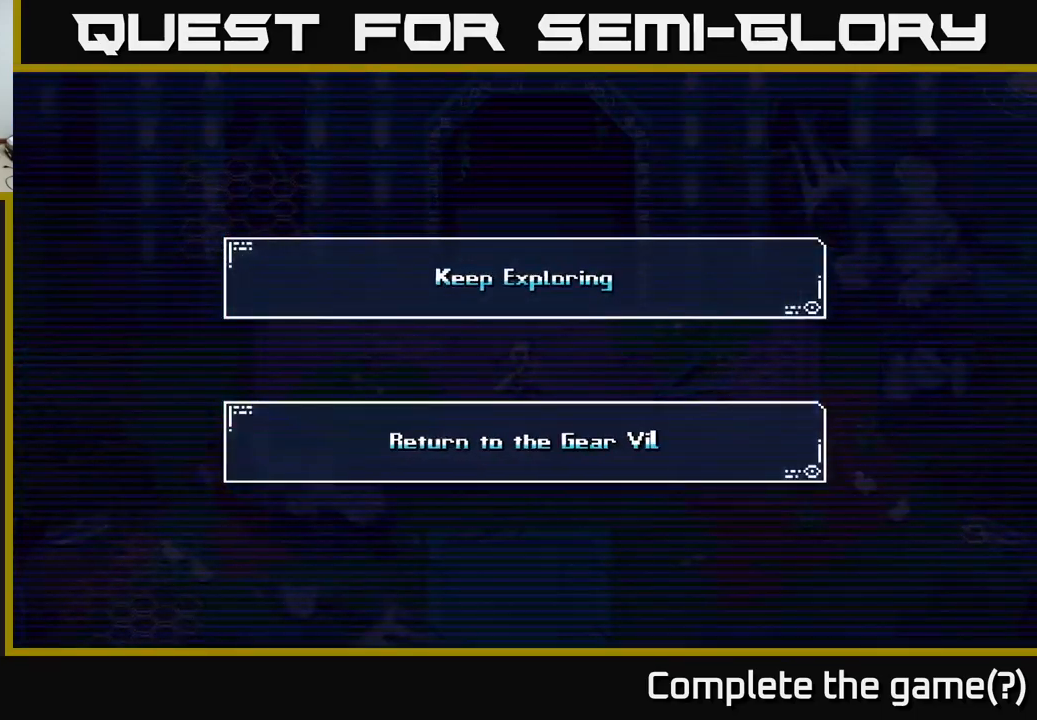
{"buttons": [], "left_stick": "center", "right_stick": "center", "events": []}
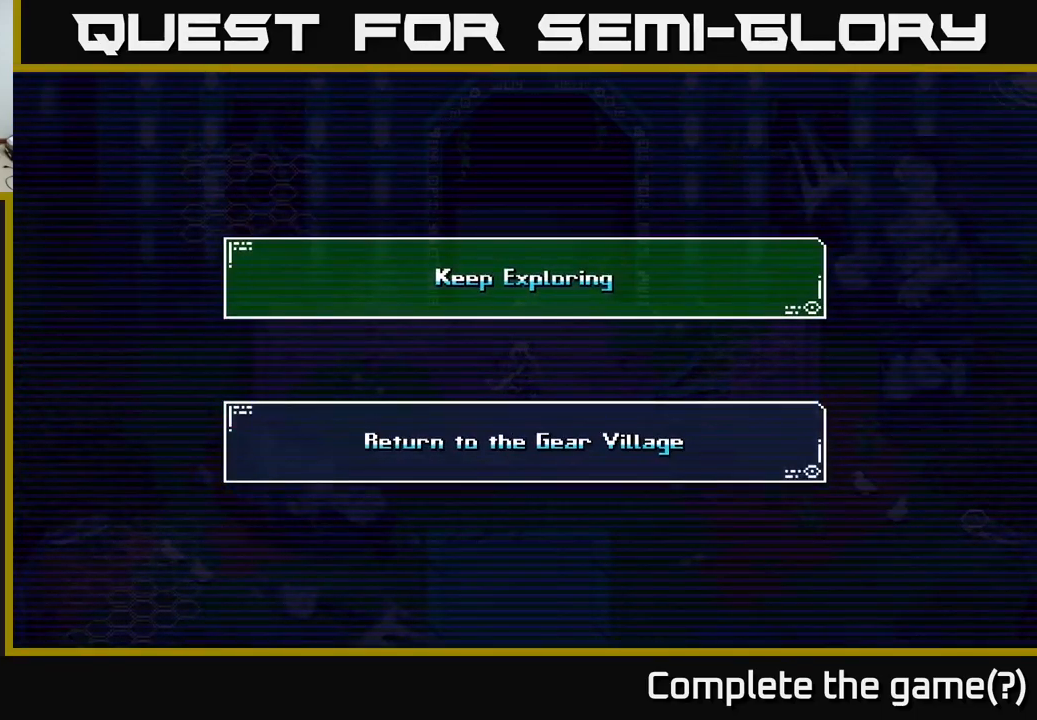
{"buttons": ["A"], "left_stick": "center", "right_stick": "center", "events": [[400, "A", "down"]]}
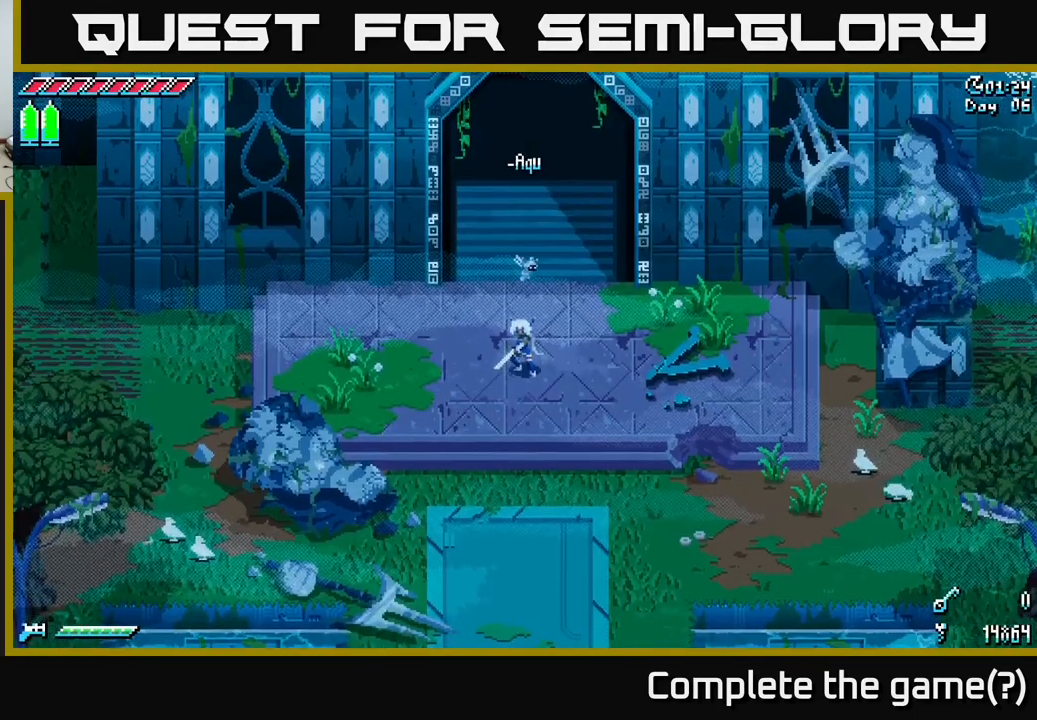
{"buttons": [], "left_stick": "center", "right_stick": "center", "events": [[34, "A", "up"]]}
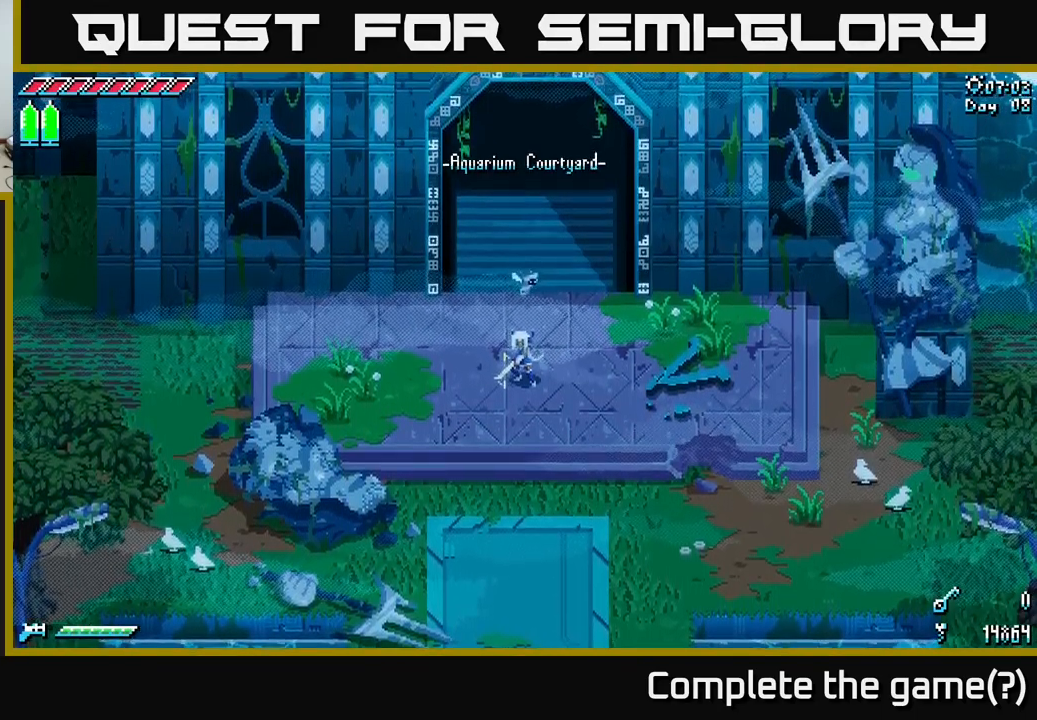
{"buttons": [], "left_stick": "center", "right_stick": "center", "events": [[67, "left_stick", "down-right"], [367, "left_stick", "center"]]}
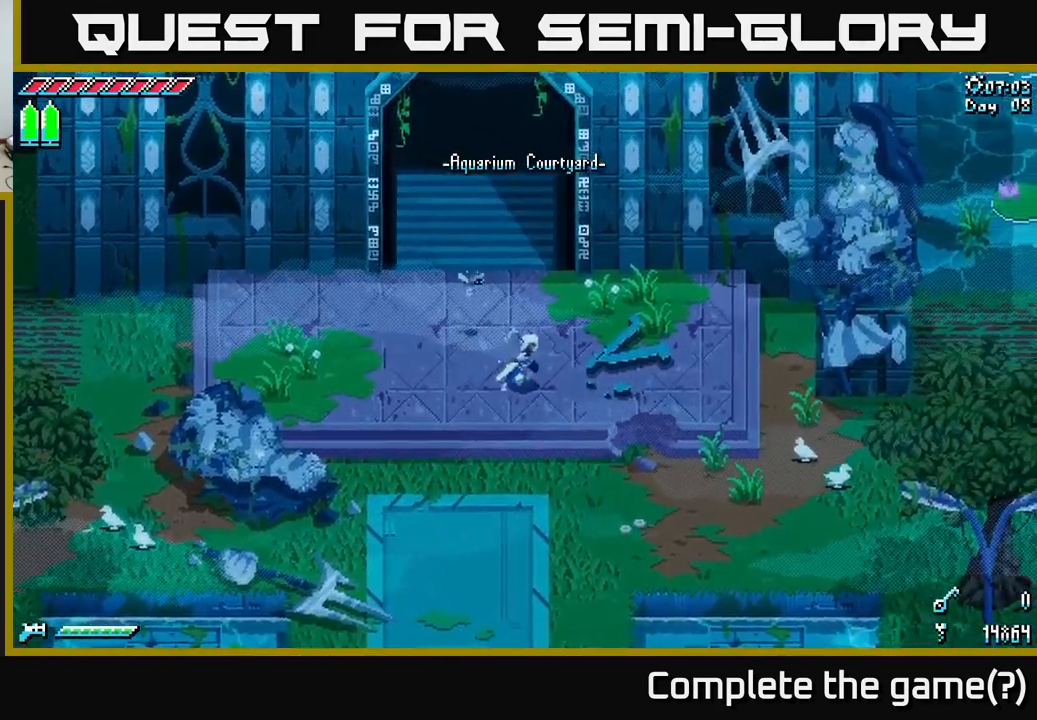
{"buttons": [], "left_stick": "center", "right_stick": "center", "events": [[184, "left_stick", "right"], [400, "left_stick", "center"]]}
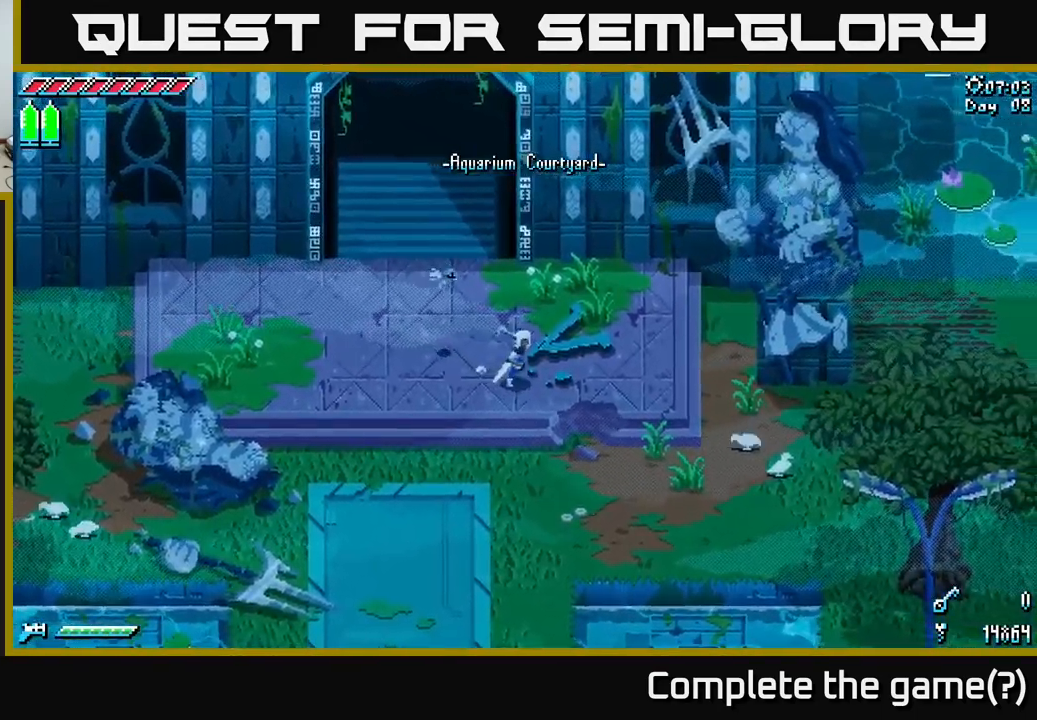
{"buttons": [], "left_stick": "center", "right_stick": "center", "events": []}
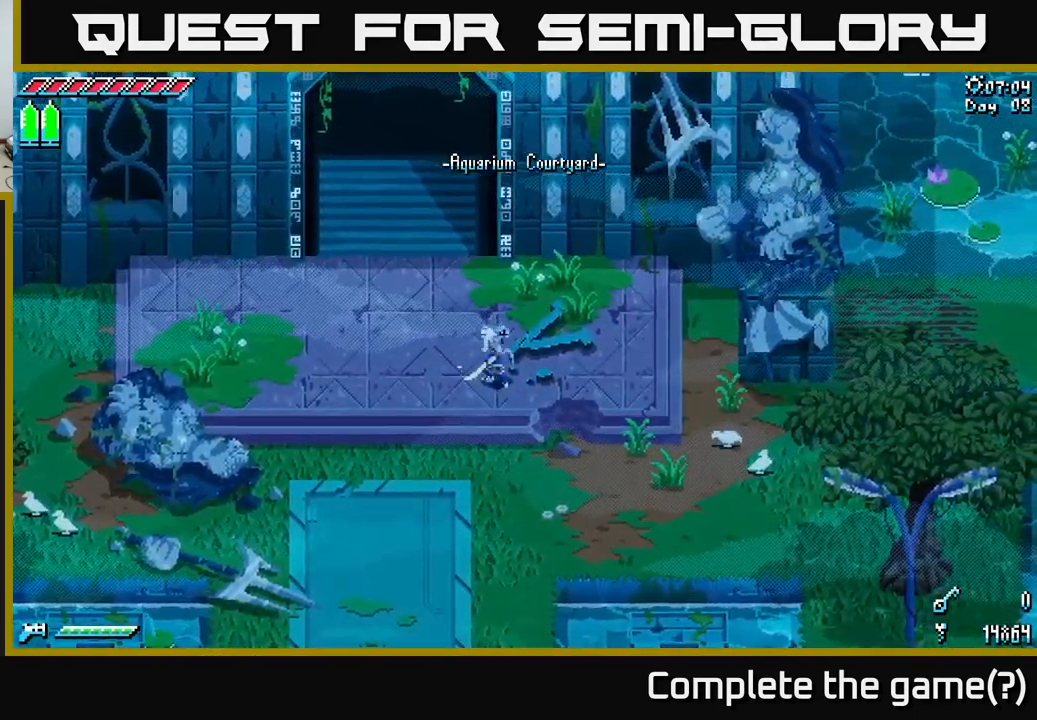
{"buttons": [], "left_stick": "left", "right_stick": "center", "events": [[384, "left_stick", "left"]]}
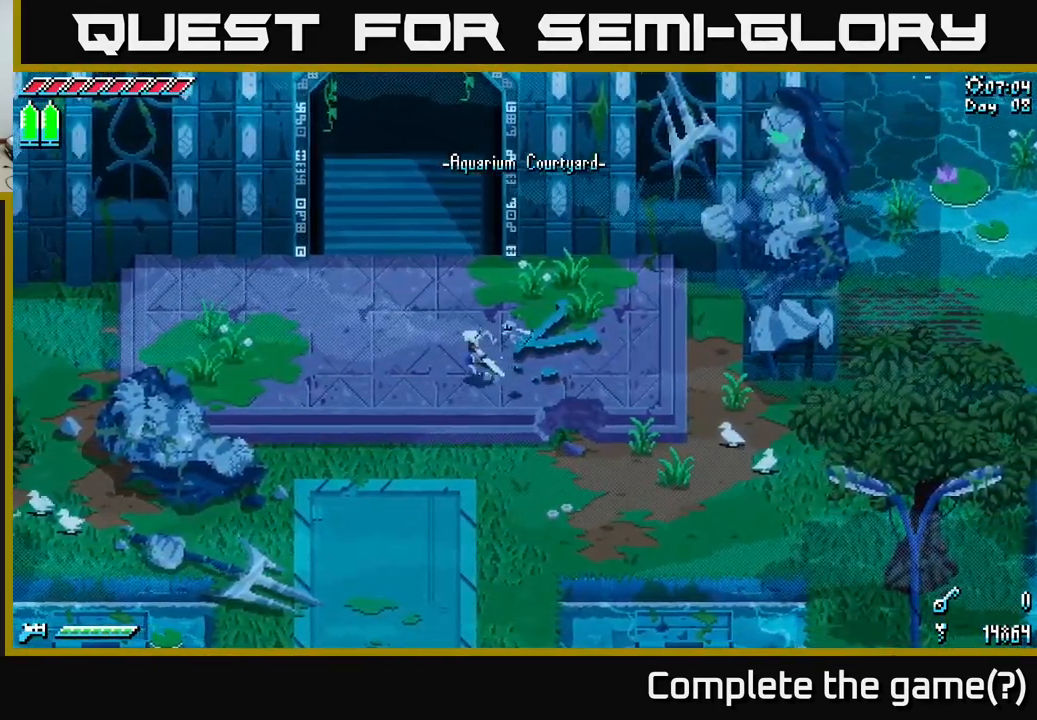
{"buttons": [], "left_stick": "up-left", "right_stick": "center", "events": [[100, "left_stick", "up-left"], [284, "X", "down"], [484, "X", "up"]]}
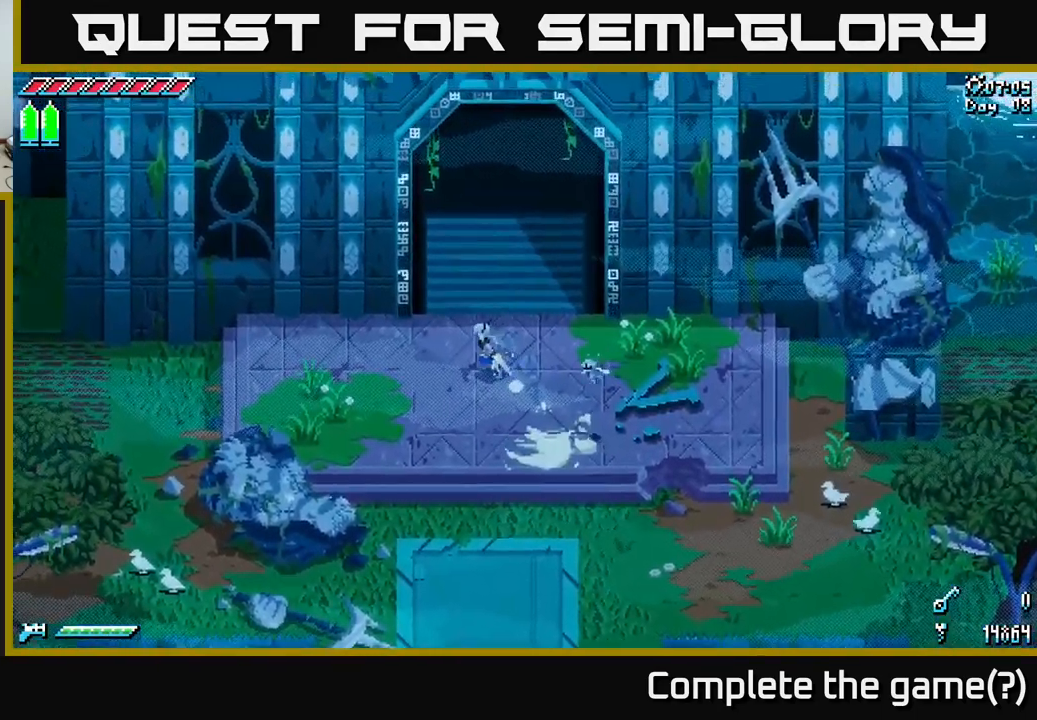
{"buttons": [], "left_stick": "center", "right_stick": "center", "events": [[100, "left_stick", "center"]]}